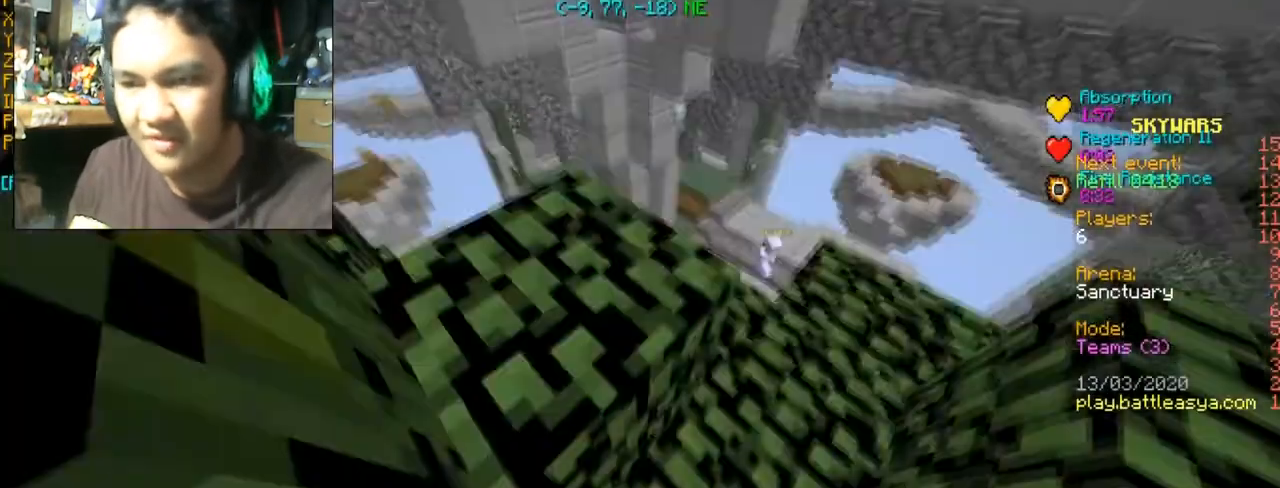
Gameplay with keyboard and mouse; each line is a JSON object with the keys and mouse buttons held at the frame after it. "events" lists presses ("down") and releases ("up") of "a", "d", "s", "space", "w", "mouse_left" and "mouse_right" between this image and that frame as [ms after this image, input, new state], when the widget could be followed in between. "mouse_left", "mouse_right" = the "left", "right" buttons of the "mouse" list. No other keys are recorded. Fast repeated clicks can show as one long hold. Mouse movement is not recorded.
{"keys": ["w"], "mouse": [], "events": [[33, "w", "down"]]}
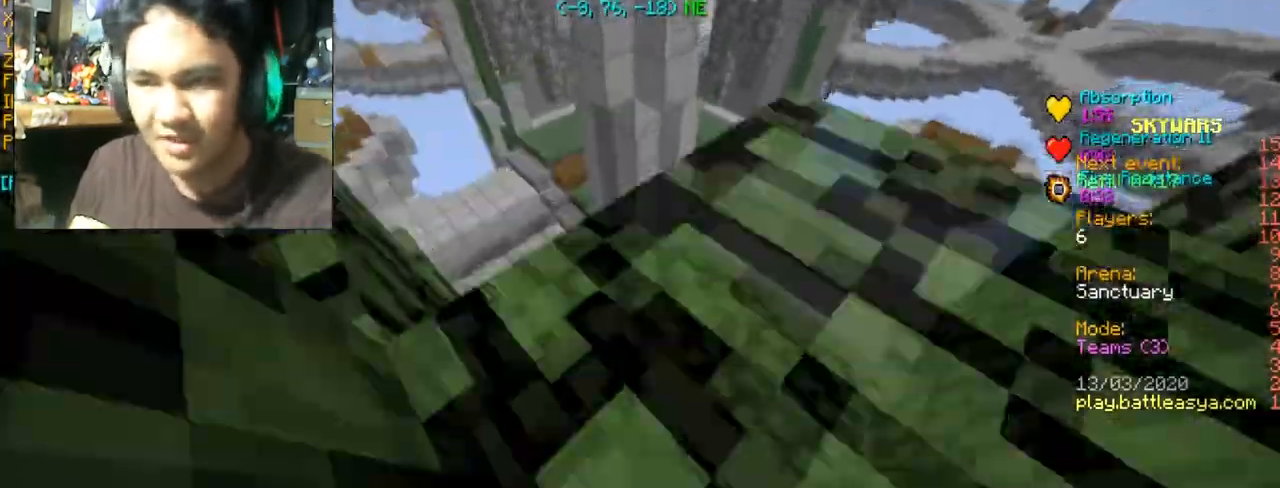
{"keys": ["space", "w"], "mouse": [], "events": [[400, "space", "down"]]}
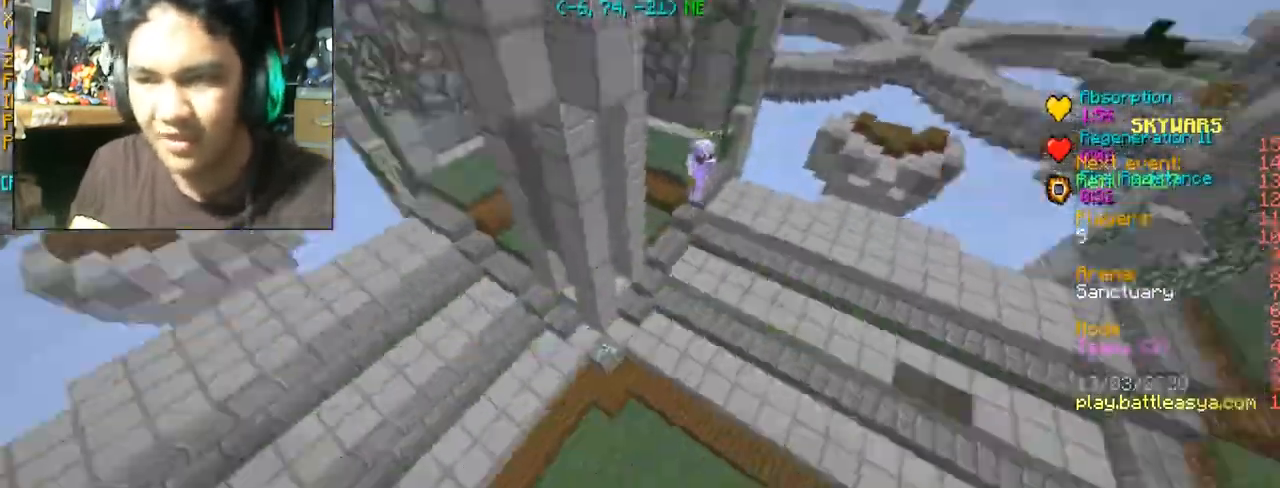
{"keys": ["w"], "mouse": [], "events": [[34, "space", "up"]]}
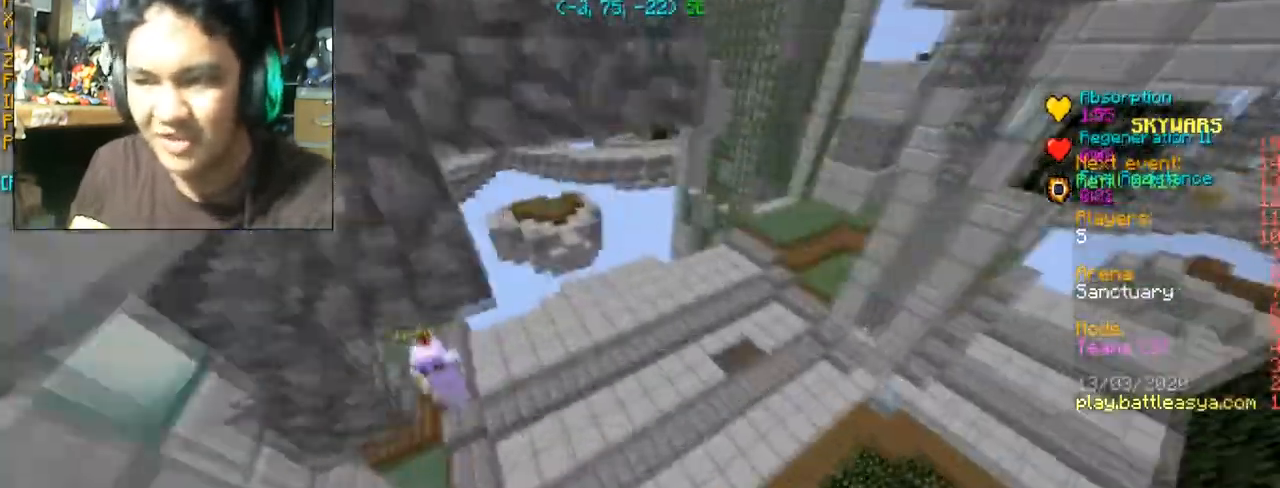
{"keys": ["w"], "mouse": [], "events": []}
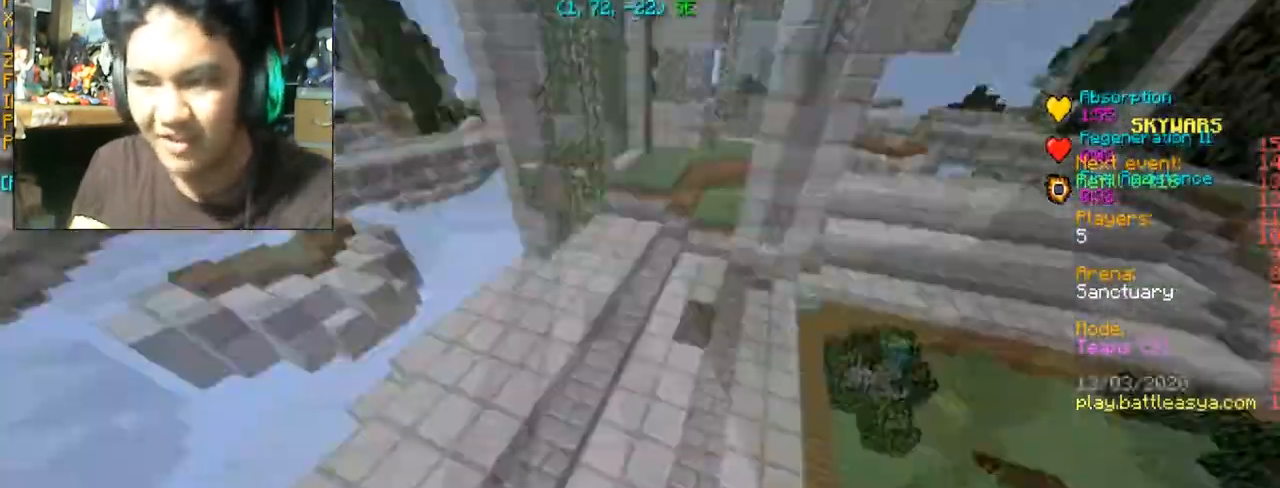
{"keys": ["a", "w"], "mouse": [], "events": [[501, "a", "down"]]}
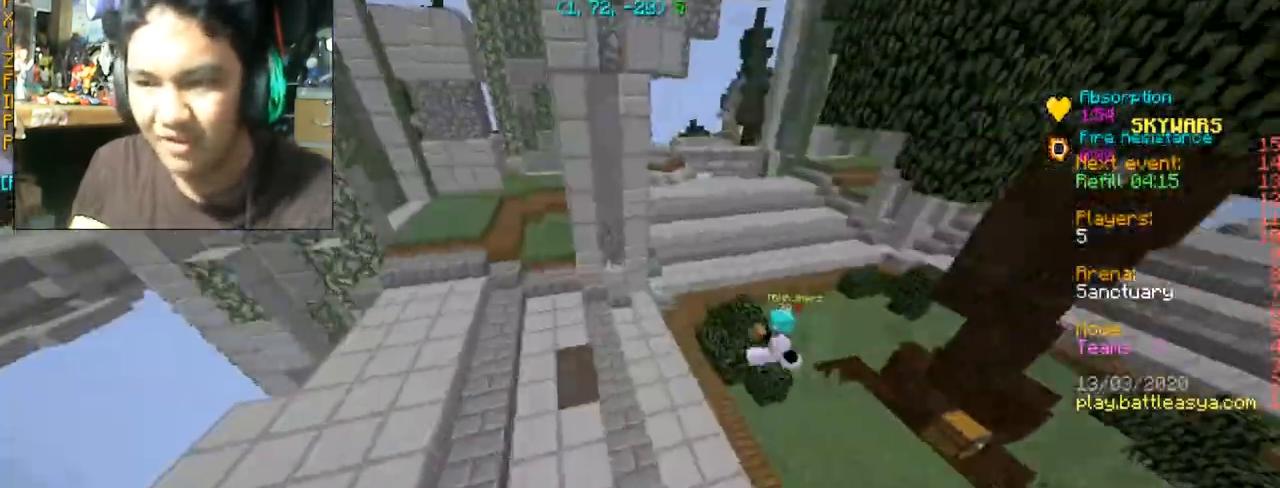
{"keys": ["w"], "mouse": [], "events": [[166, "a", "up"]]}